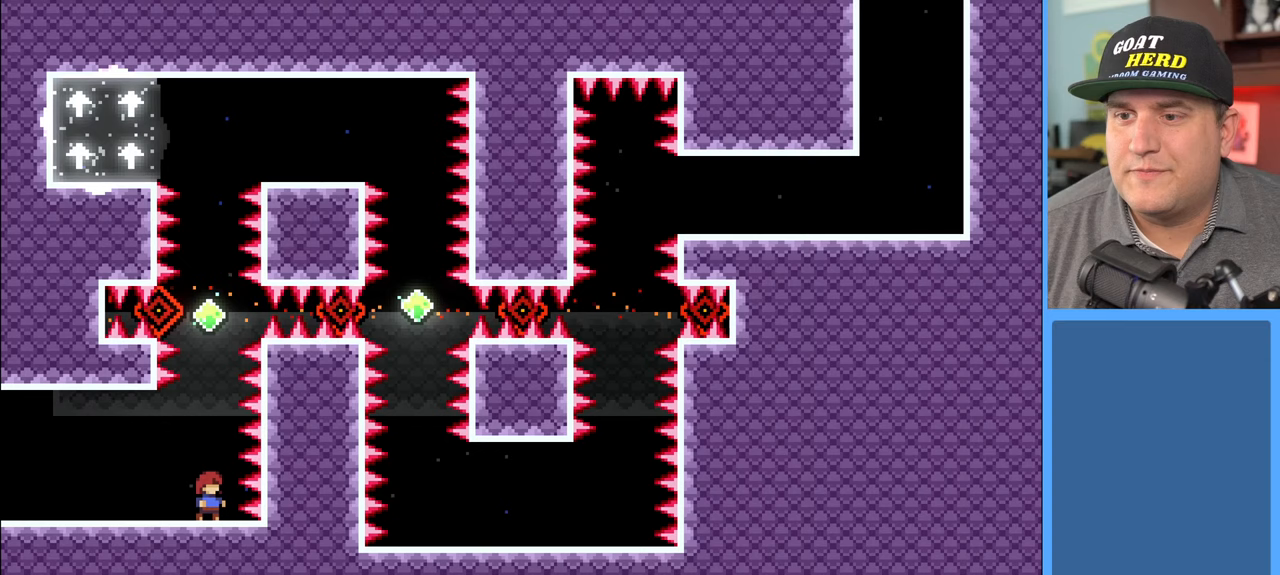
Gameplay with a controller (Xbox layout); each line is a JSON object with the inputs held at the frame after it. "events" lists button and stick changes between this image and that frame as [ms after this image, input, new state], when the widget could be followed in between.
{"buttons": ["R2"], "left_stick": "center", "right_stick": "center", "events": [[17, "R2", "down"]]}
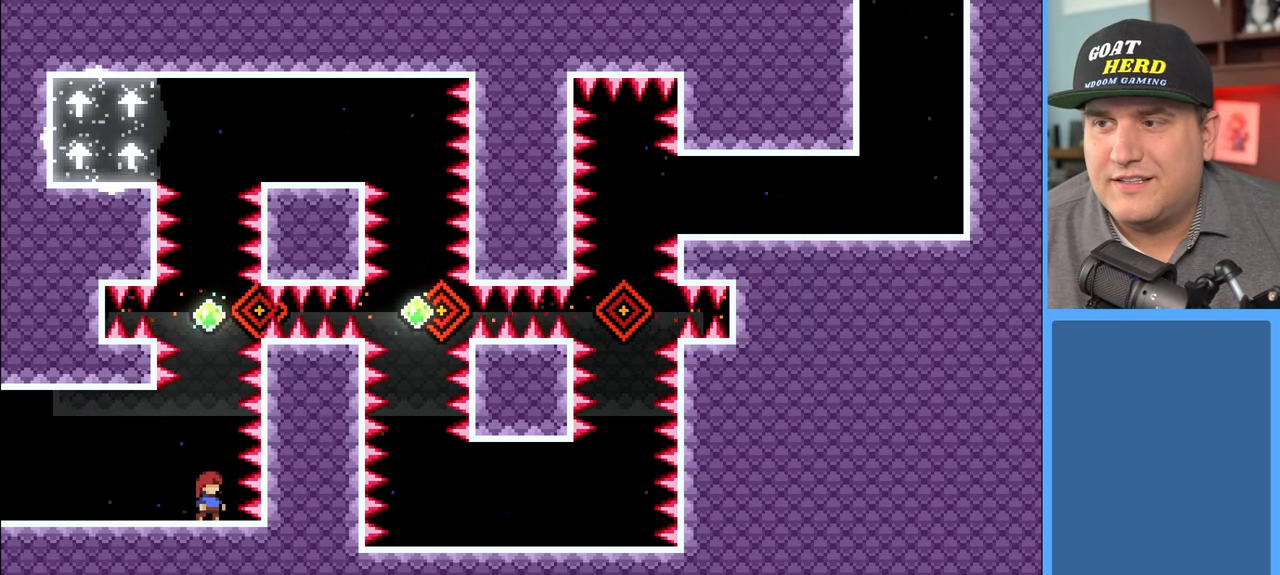
{"buttons": ["R2"], "left_stick": "up", "right_stick": "center", "events": [[417, "left_stick", "up"]]}
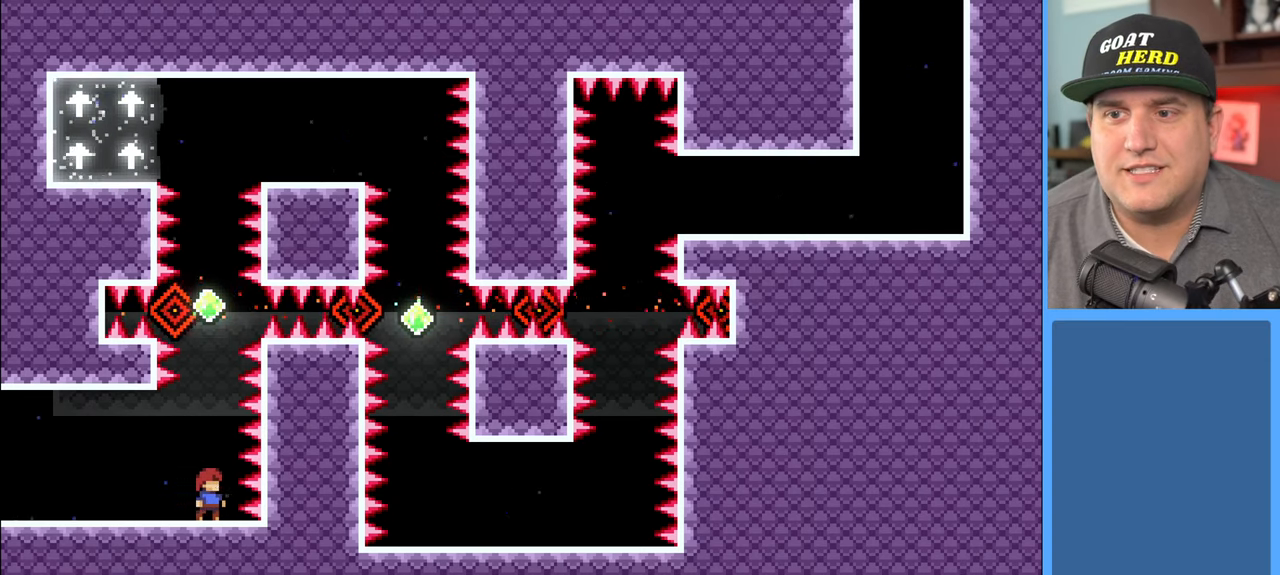
{"buttons": ["R2"], "left_stick": "up", "right_stick": "center", "events": []}
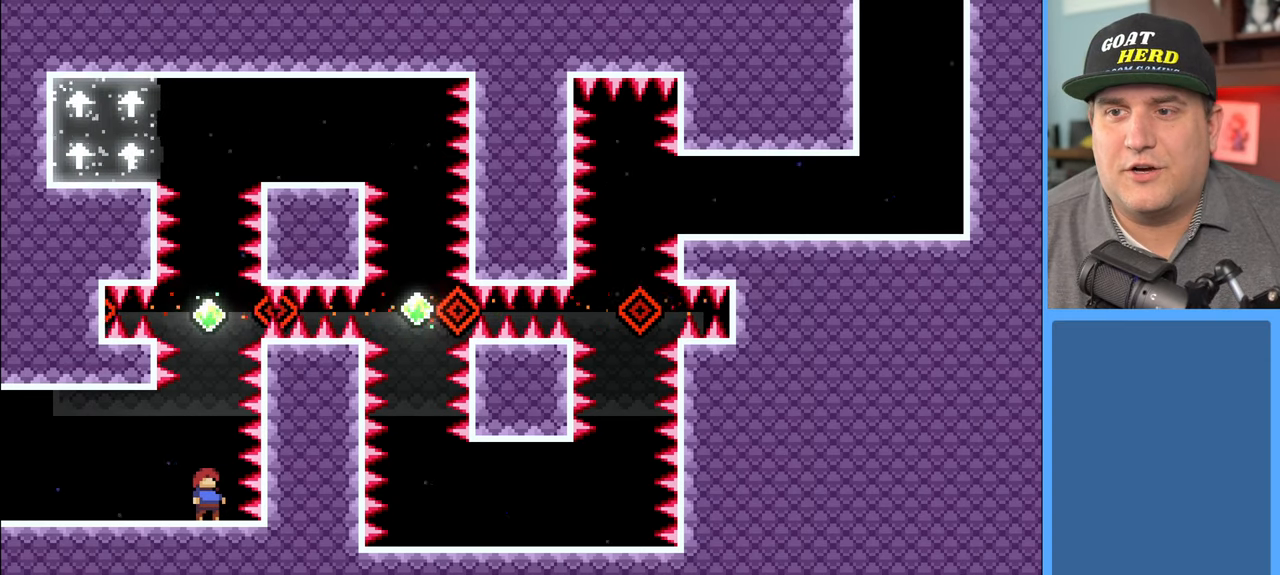
{"buttons": ["R2"], "left_stick": "up", "right_stick": "center", "events": []}
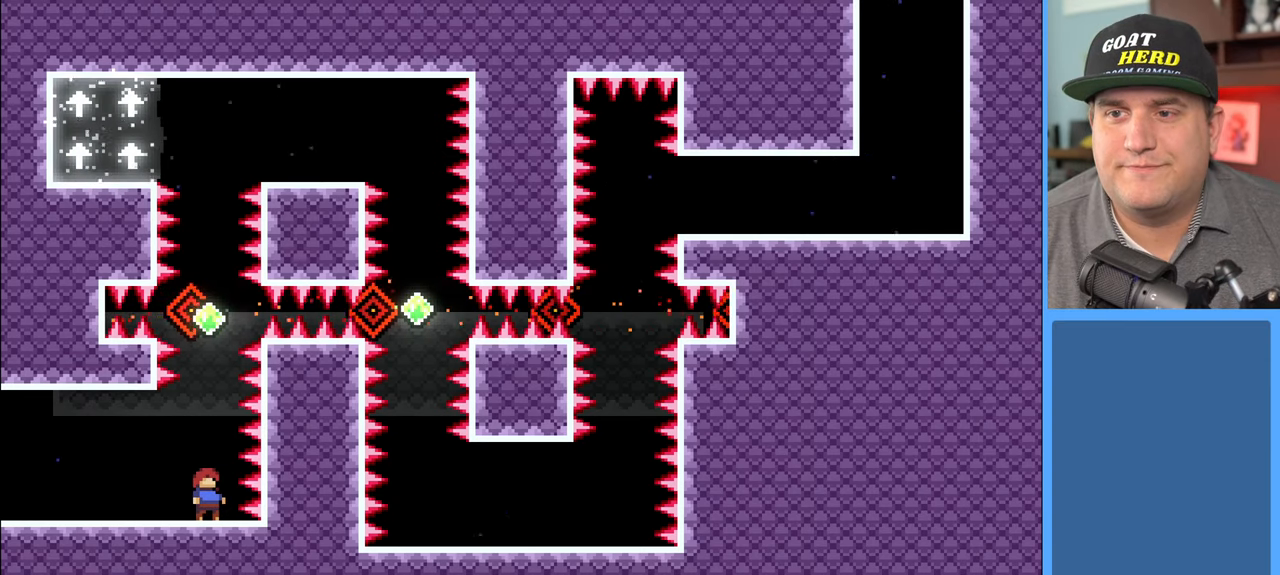
{"buttons": ["X", "R2"], "left_stick": "up", "right_stick": "center", "events": [[17, "A", "down"], [183, "A", "up"], [300, "X", "down"]]}
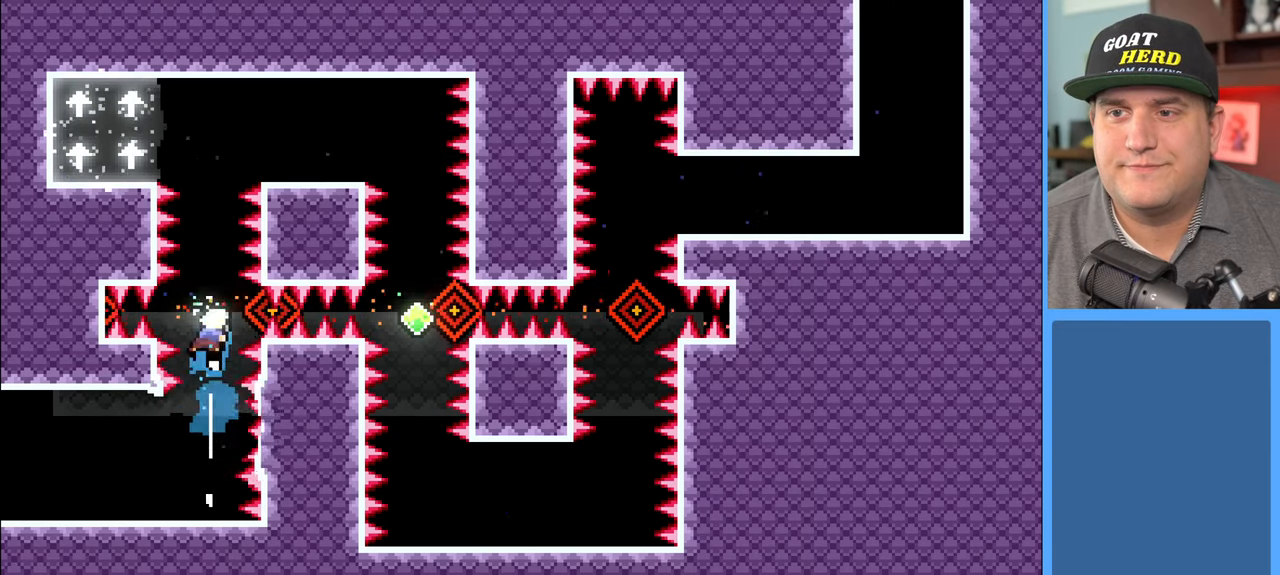
{"buttons": ["R2", "L3"], "left_stick": "up-left", "right_stick": "center", "events": [[67, "X", "up"], [167, "X", "down"], [350, "left_stick", "up-left"], [467, "X", "up"], [483, "L3", "down"]]}
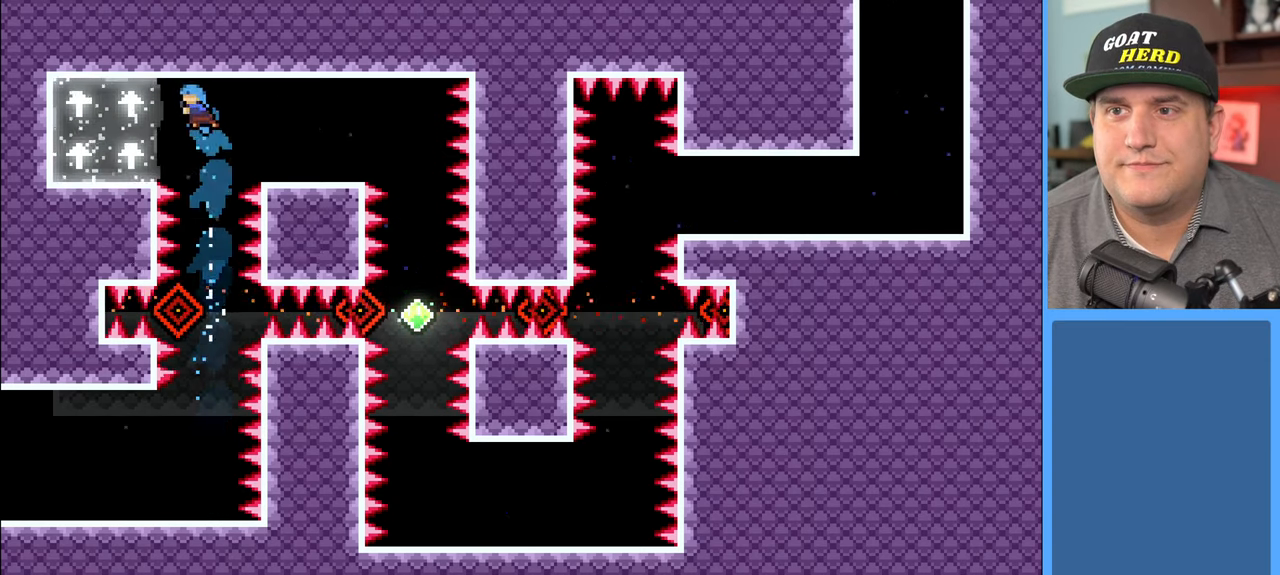
{"buttons": ["R2"], "left_stick": "center", "right_stick": "center", "events": [[33, "left_stick", "left"], [217, "L3", "up"], [333, "left_stick", "center"]]}
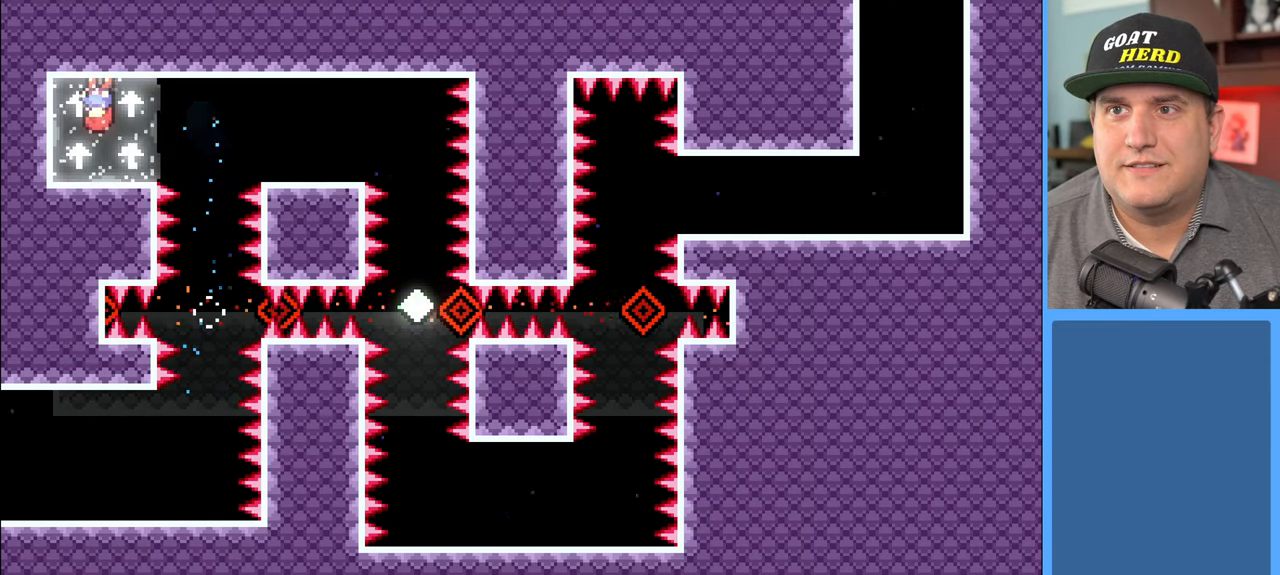
{"buttons": ["R2"], "left_stick": "right", "right_stick": "center", "events": [[100, "left_stick", "right"]]}
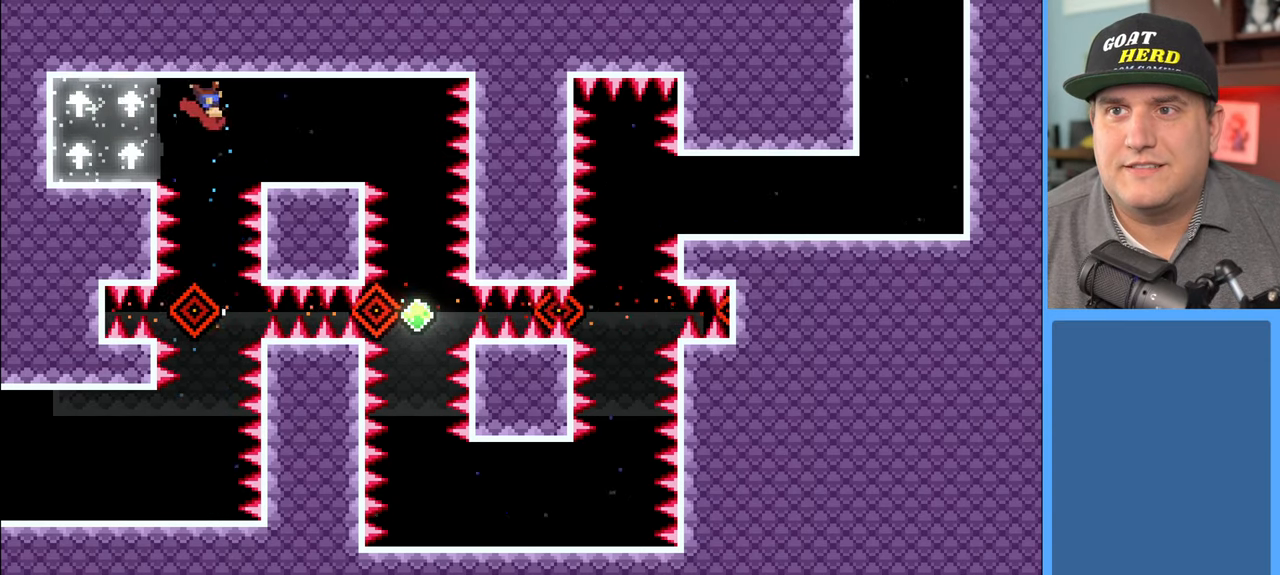
{"buttons": ["R2"], "left_stick": "right", "right_stick": "center", "events": []}
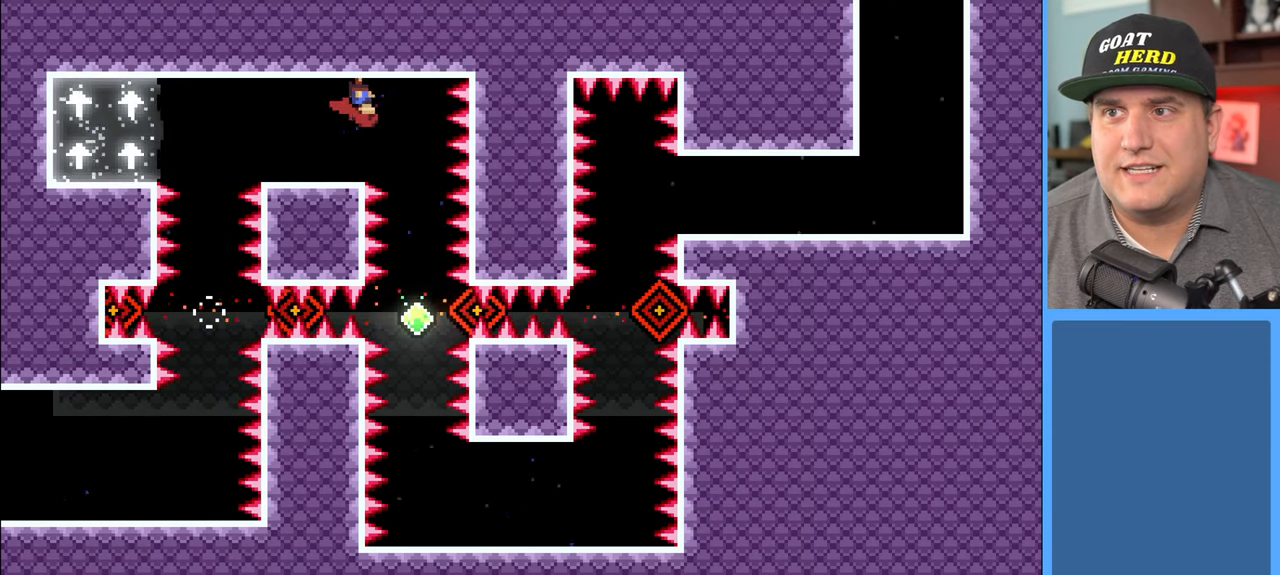
{"buttons": ["R2"], "left_stick": "center", "right_stick": "center", "events": [[133, "left_stick", "center"]]}
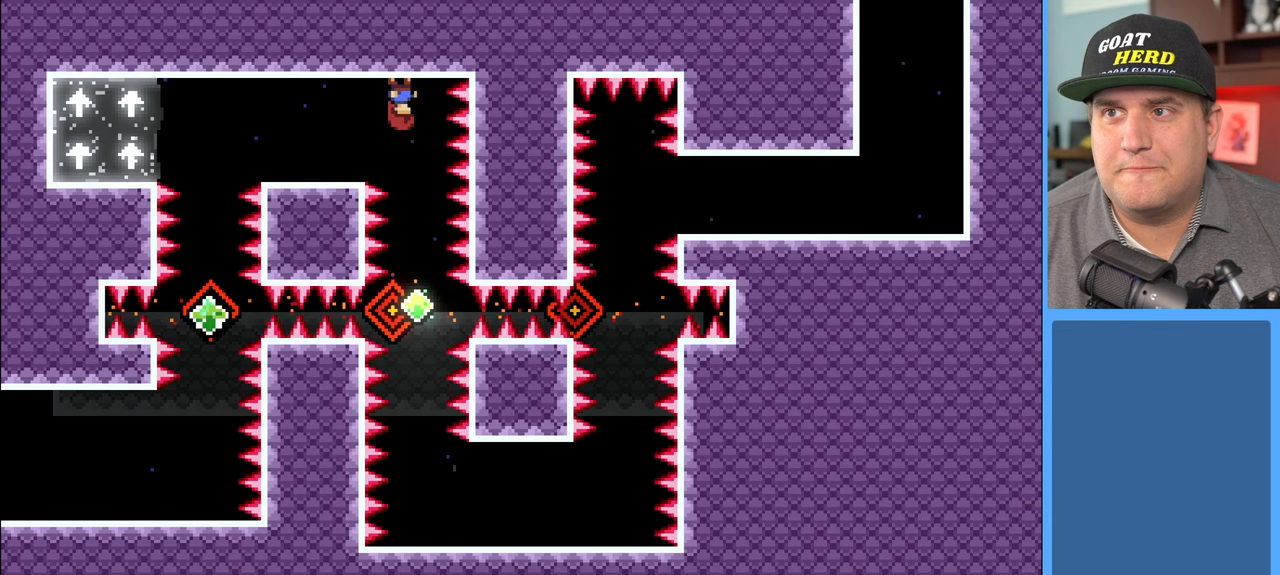
{"buttons": ["R2"], "left_stick": "up", "right_stick": "center", "events": [[17, "left_stick", "right"], [117, "left_stick", "center"], [233, "left_stick", "up"]]}
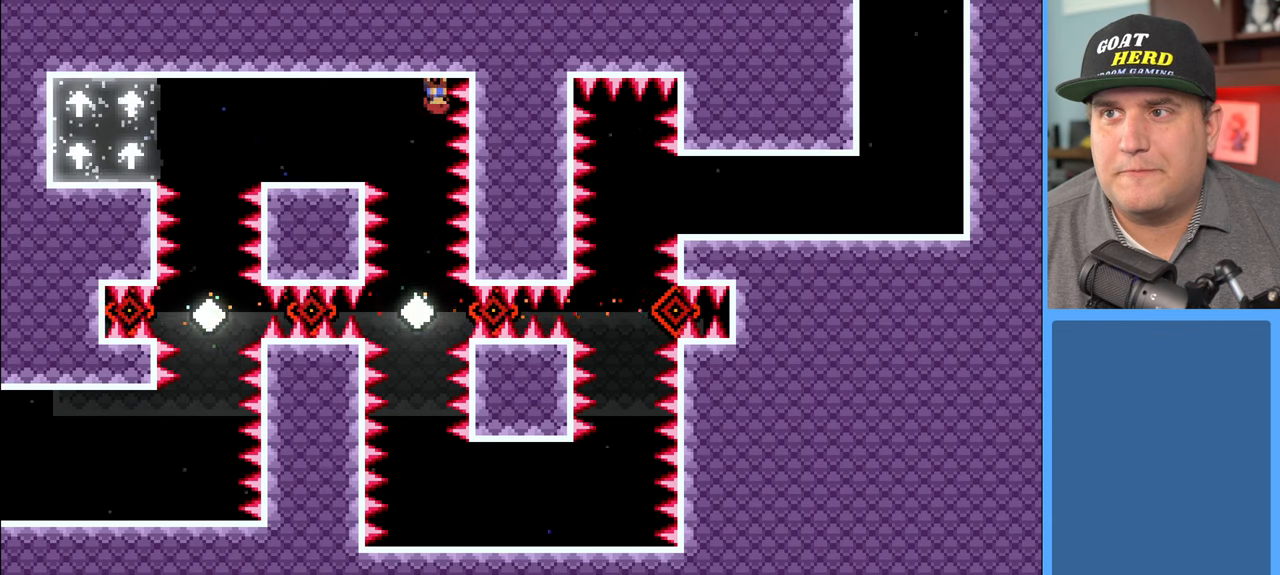
{"buttons": ["R2"], "left_stick": "center", "right_stick": "center", "events": [[67, "left_stick", "center"], [217, "left_stick", "left"], [317, "left_stick", "center"]]}
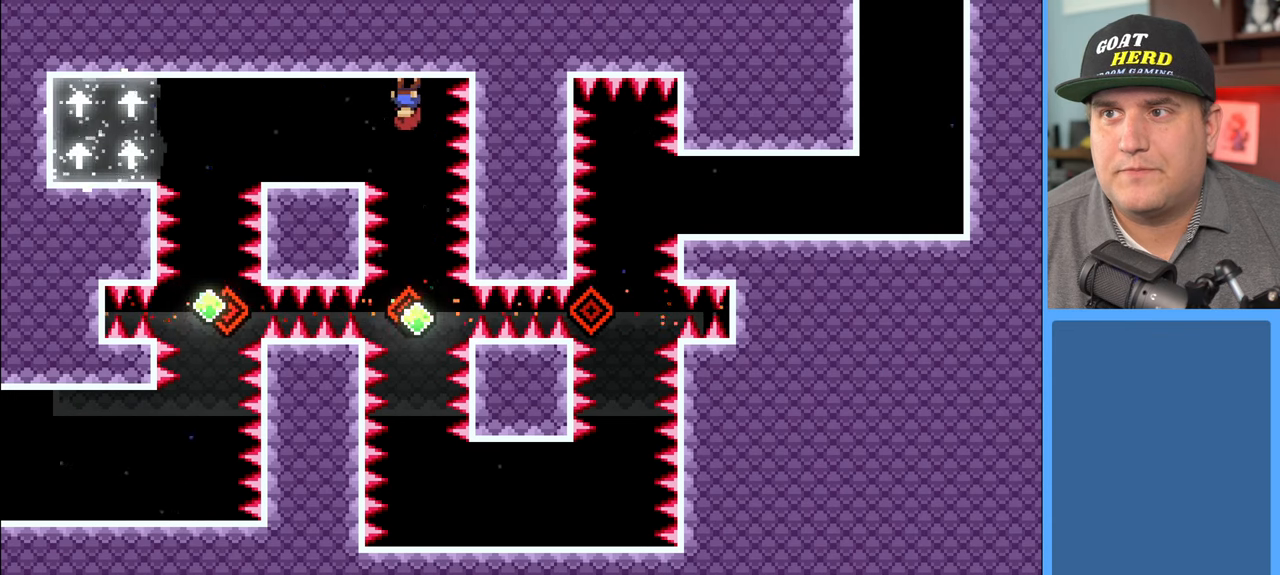
{"buttons": ["R2"], "left_stick": "up", "right_stick": "center", "events": [[167, "left_stick", "up"]]}
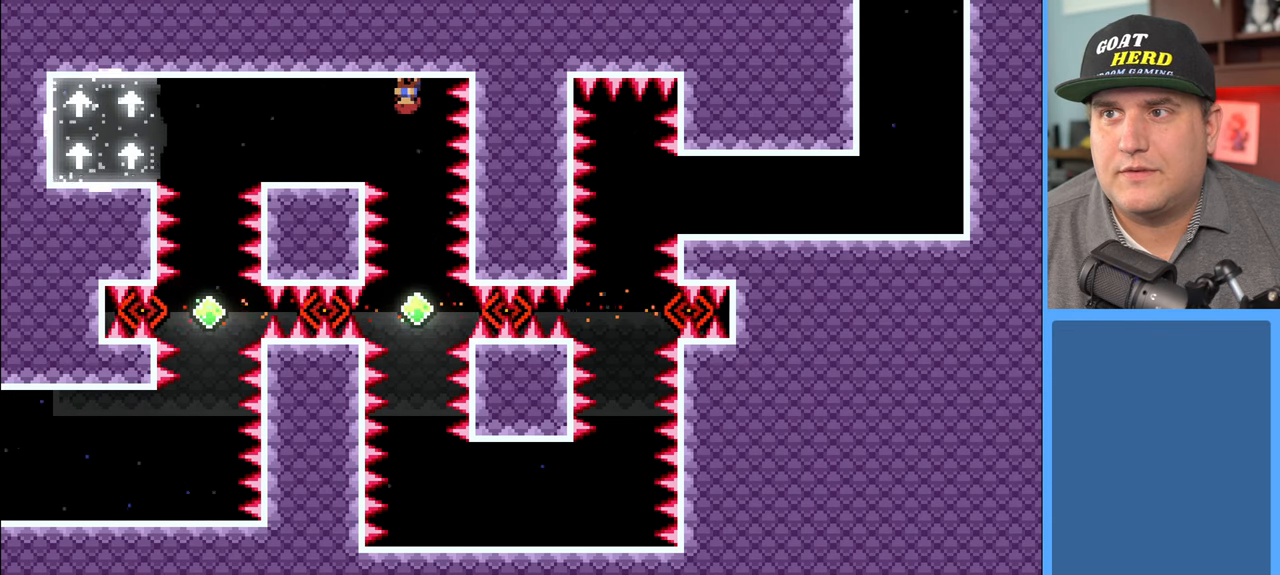
{"buttons": ["R2"], "left_stick": "right", "right_stick": "center", "events": [[100, "left_stick", "center"], [217, "left_stick", "down"], [417, "left_stick", "center"], [500, "left_stick", "right"]]}
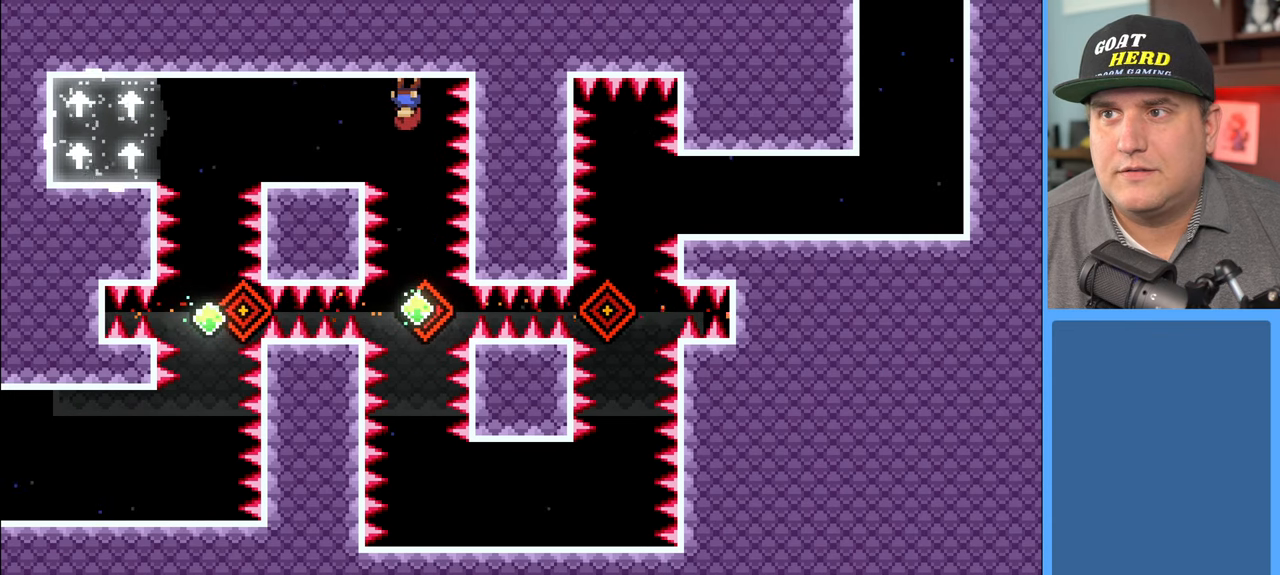
{"buttons": ["R2"], "left_stick": "down", "right_stick": "center", "events": [[67, "left_stick", "center"], [200, "left_stick", "down"]]}
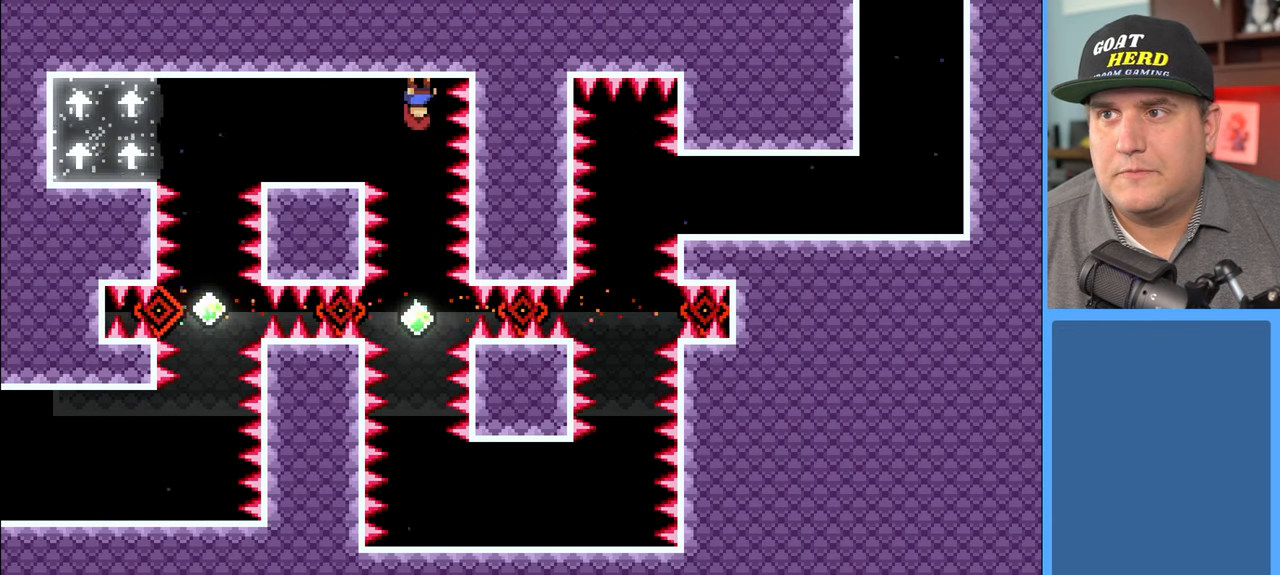
{"buttons": ["R2"], "left_stick": "down", "right_stick": "center", "events": []}
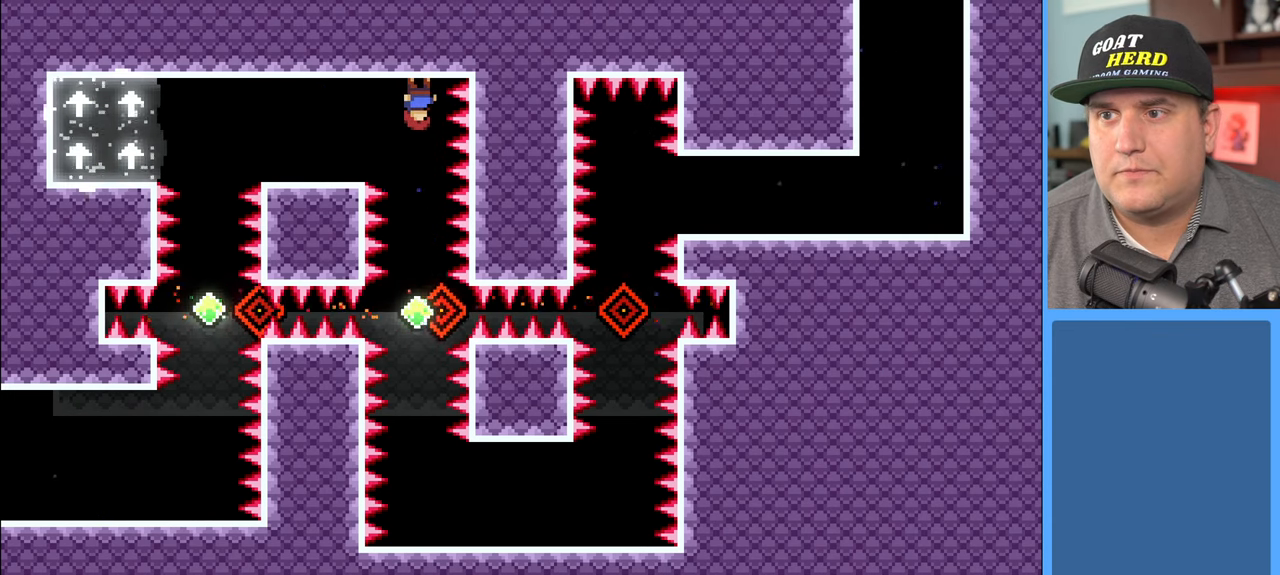
{"buttons": ["R2"], "left_stick": "down", "right_stick": "center", "events": []}
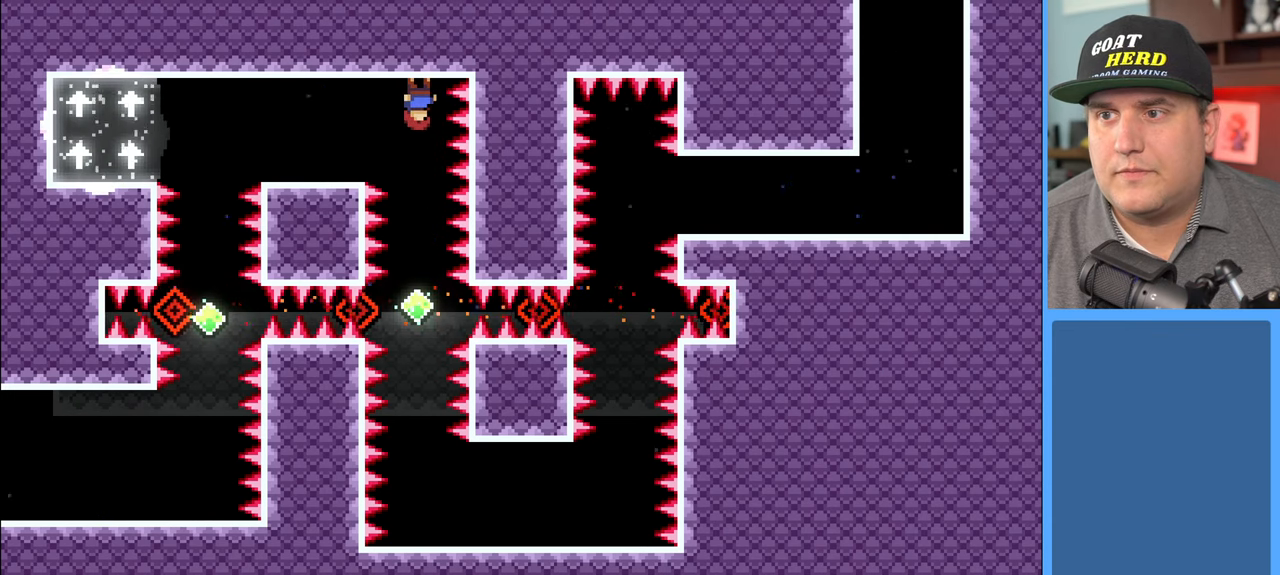
{"buttons": ["X", "R2"], "left_stick": "down", "right_stick": "center", "events": [[117, "A", "down"], [333, "A", "up"], [467, "X", "down"]]}
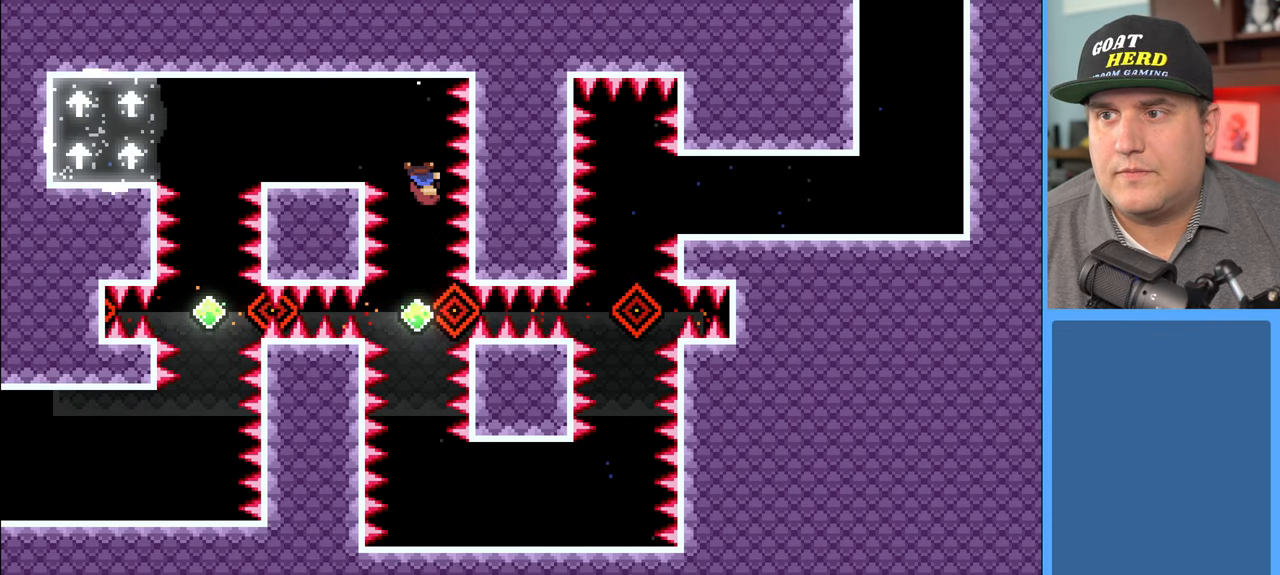
{"buttons": ["X", "R2"], "left_stick": "down", "right_stick": "center", "events": [[300, "X", "up"], [367, "X", "down"]]}
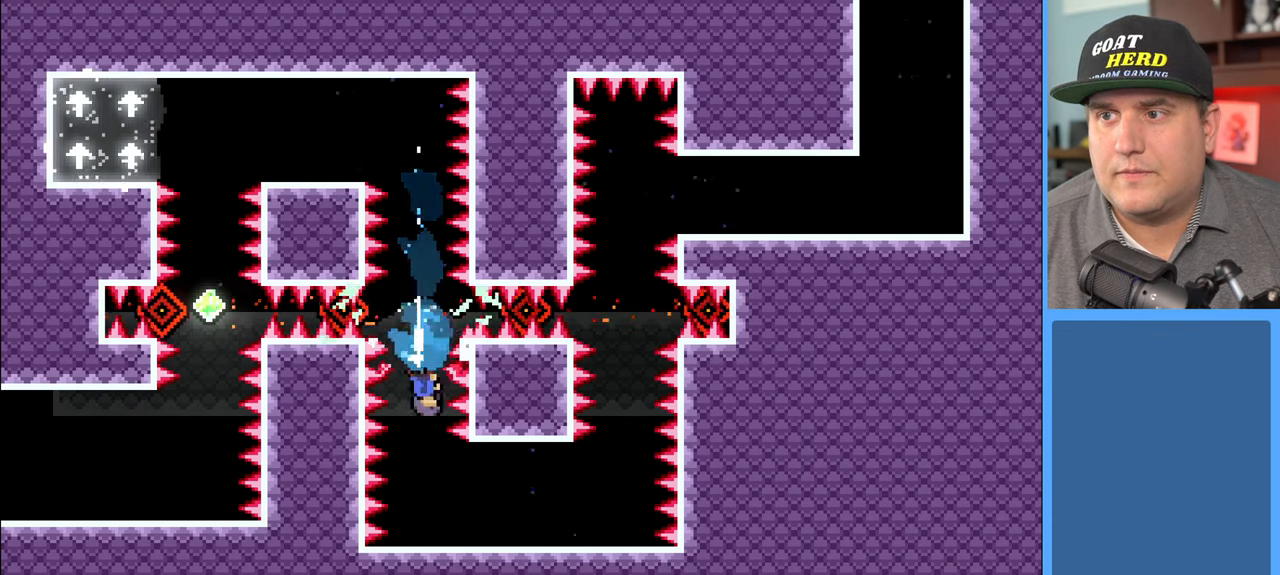
{"buttons": ["R2"], "left_stick": "center", "right_stick": "center", "events": [[150, "left_stick", "down-right"], [217, "X", "up"], [450, "left_stick", "center"]]}
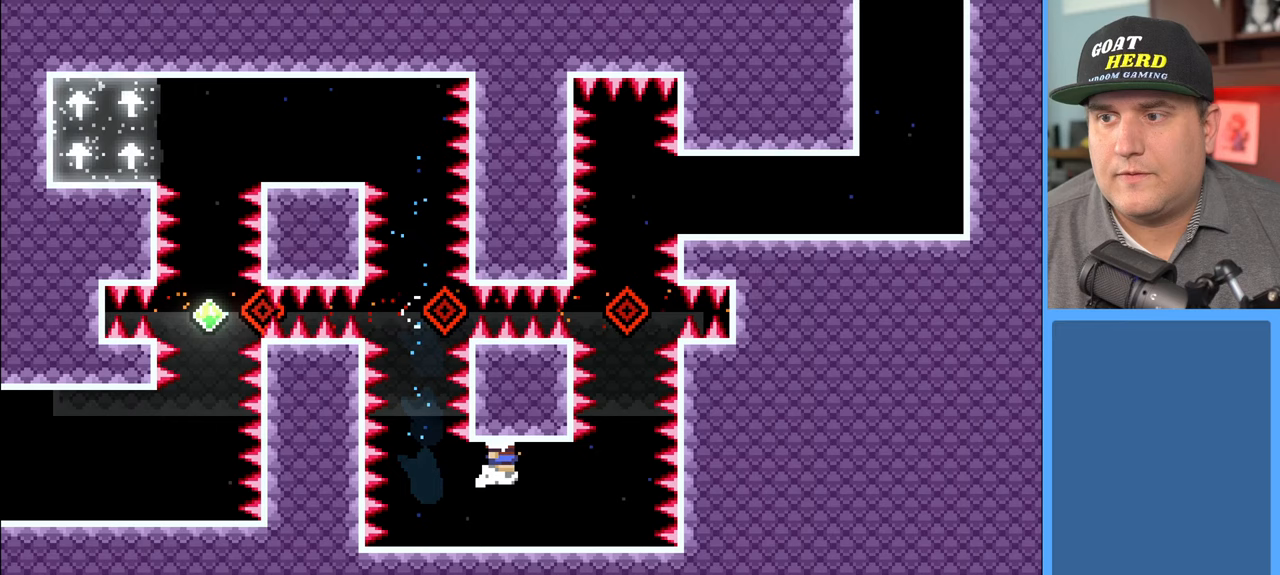
{"buttons": ["R2"], "left_stick": "center", "right_stick": "center", "events": [[167, "left_stick", "right"], [317, "left_stick", "center"]]}
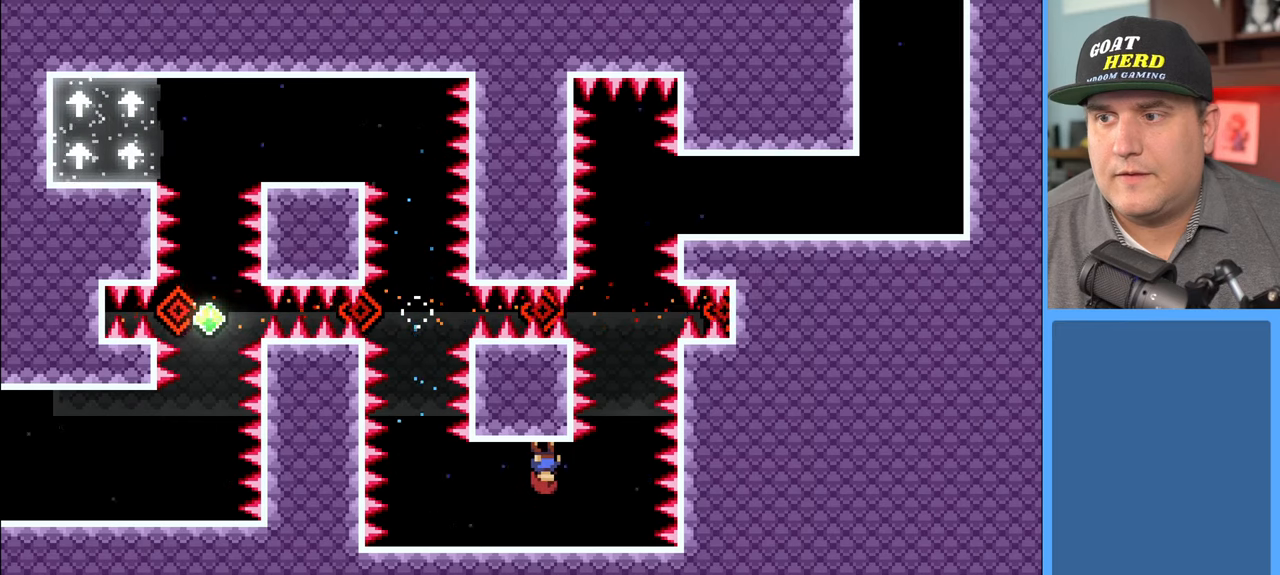
{"buttons": ["R2"], "left_stick": "center", "right_stick": "center", "events": []}
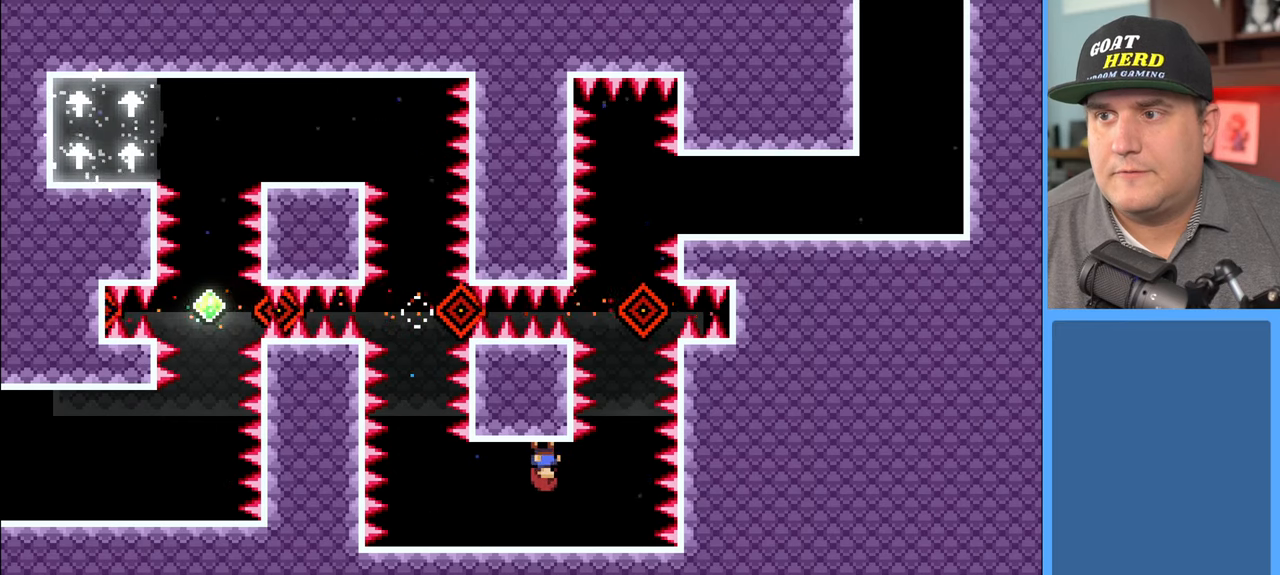
{"buttons": ["R2"], "left_stick": "center", "right_stick": "center", "events": []}
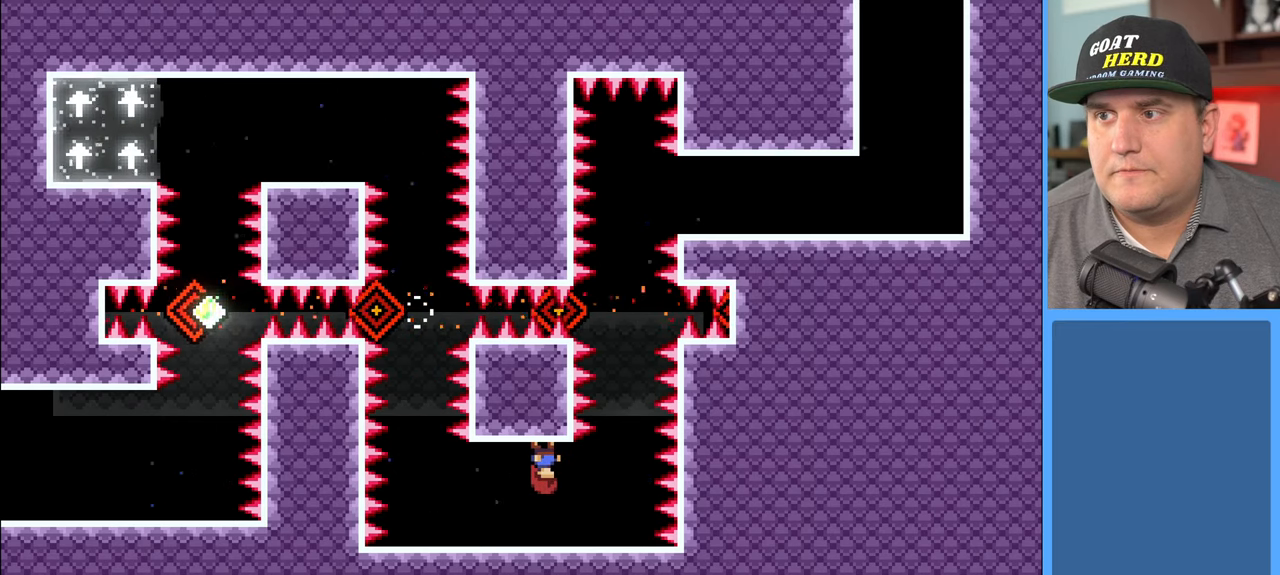
{"buttons": ["R2"], "left_stick": "center", "right_stick": "center", "events": [[100, "left_stick", "right"], [367, "left_stick", "center"]]}
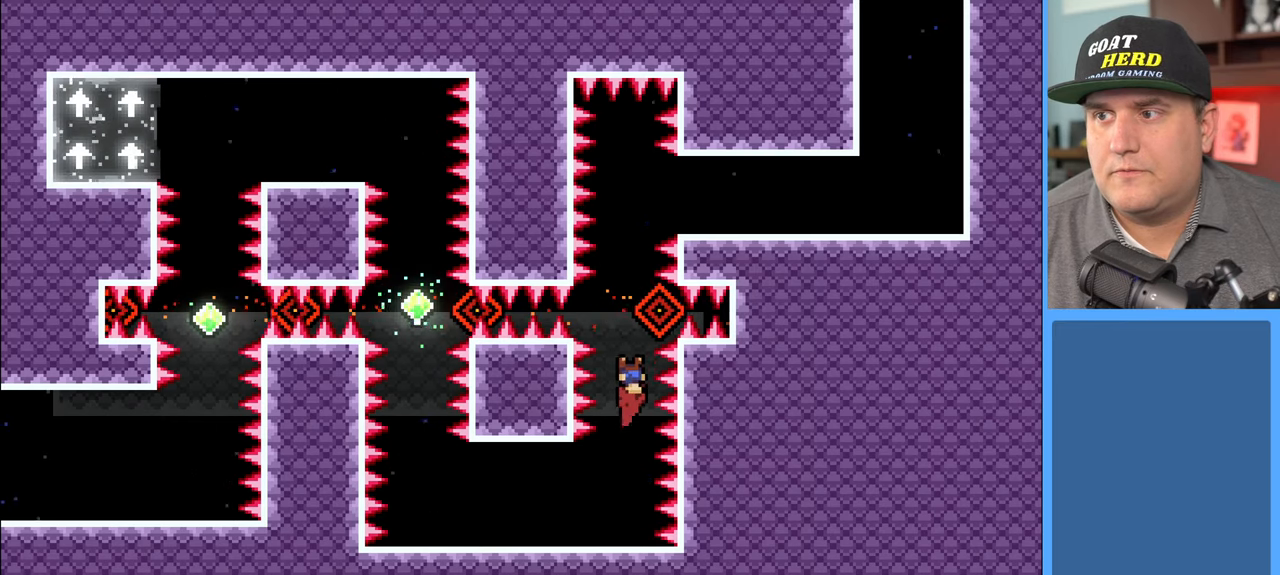
{"buttons": ["X", "R2"], "left_stick": "center", "right_stick": "center", "events": [[317, "X", "down"]]}
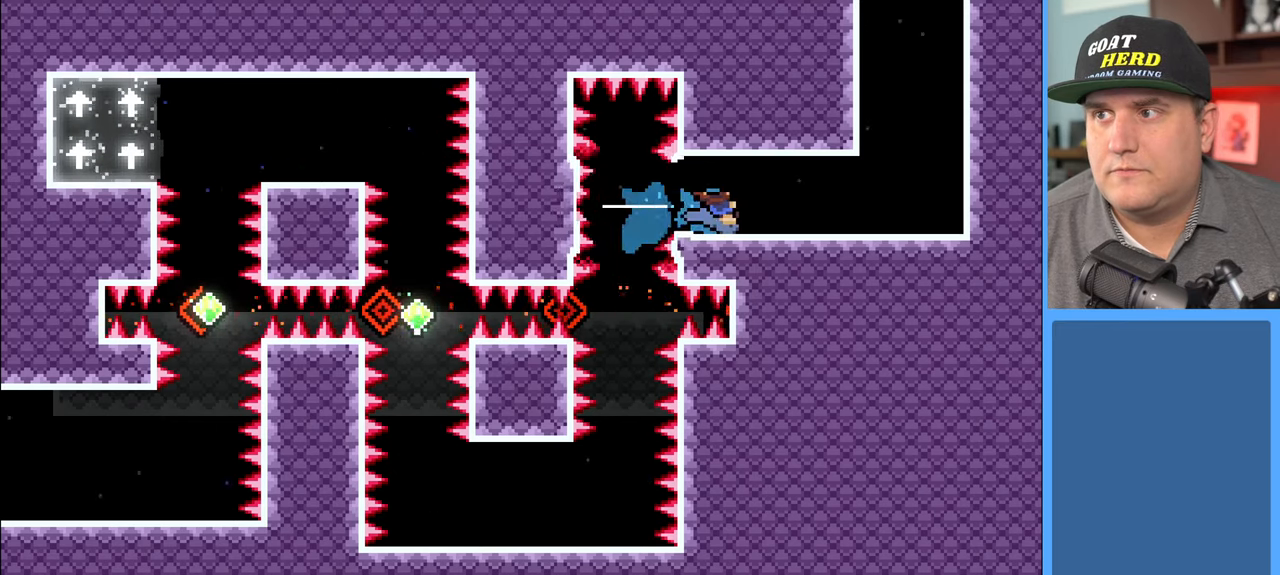
{"buttons": ["R2"], "left_stick": "up-right", "right_stick": "center", "events": [[133, "X", "up"], [467, "left_stick", "up-right"]]}
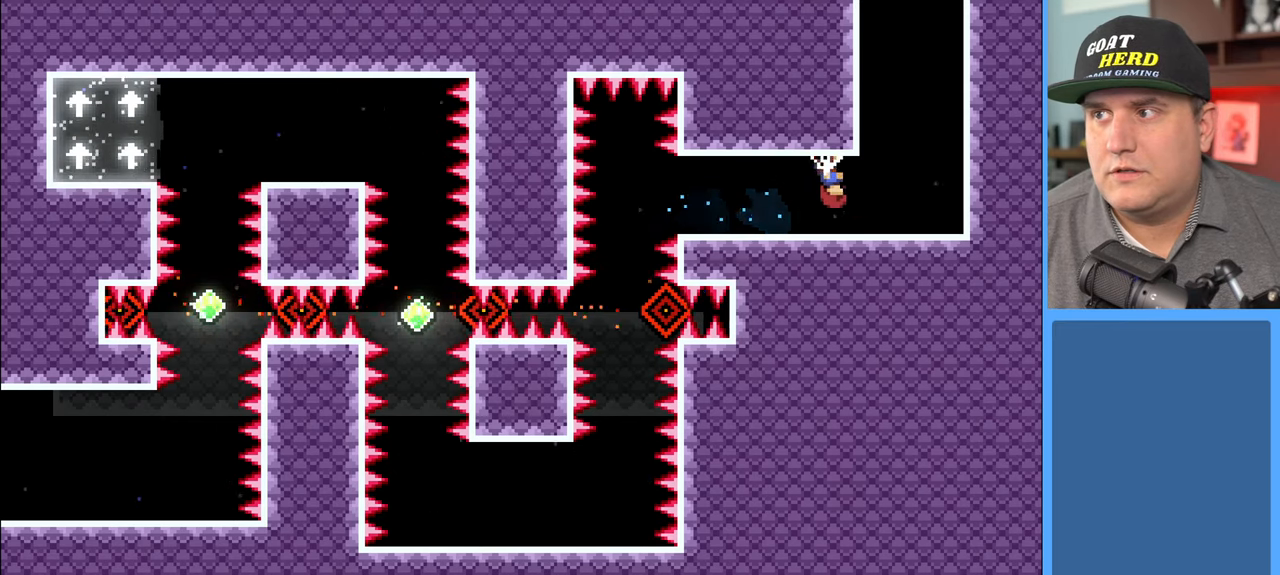
{"buttons": ["R2"], "left_stick": "center", "right_stick": "center", "events": [[267, "left_stick", "center"]]}
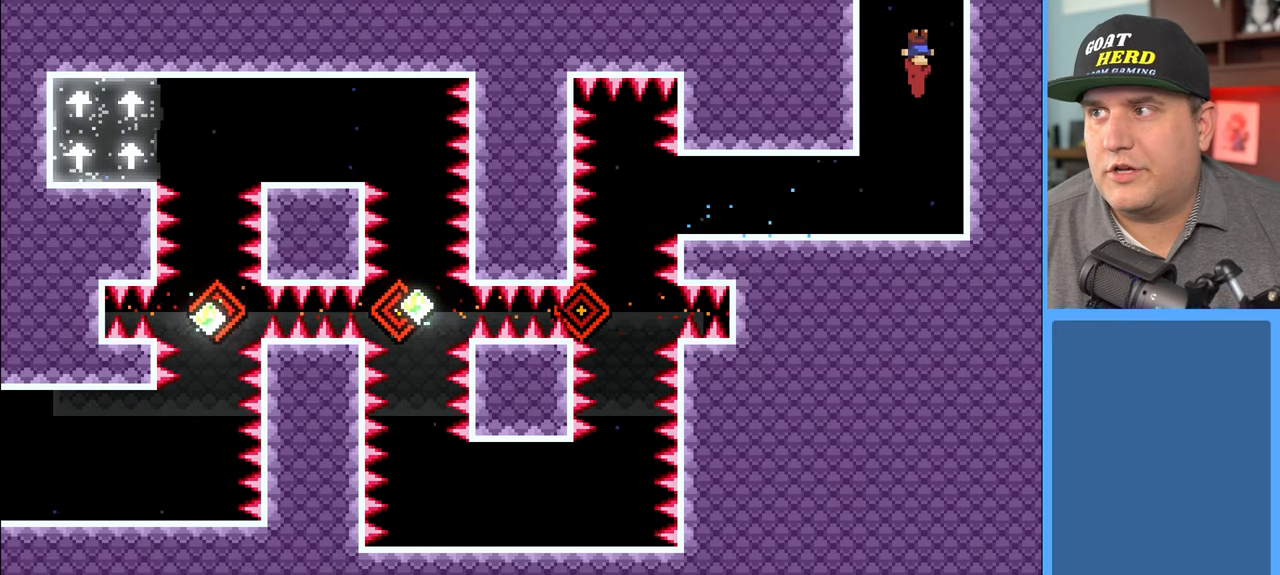
{"buttons": ["R2"], "left_stick": "center", "right_stick": "center", "events": []}
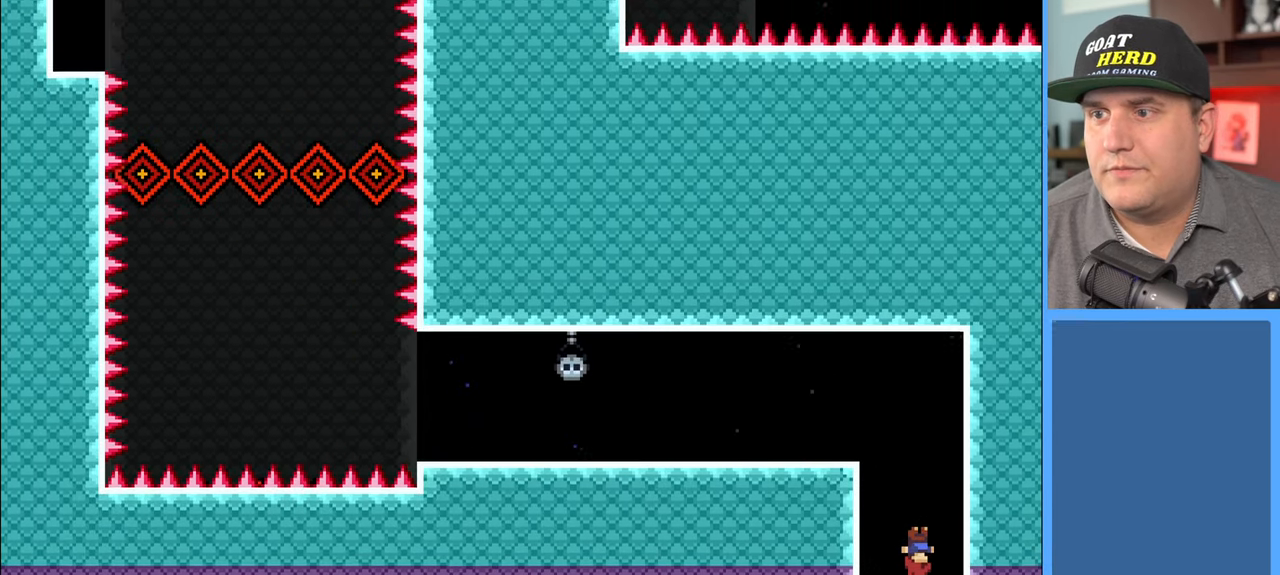
{"buttons": ["R2"], "left_stick": "left", "right_stick": "center", "events": [[267, "left_stick", "left"]]}
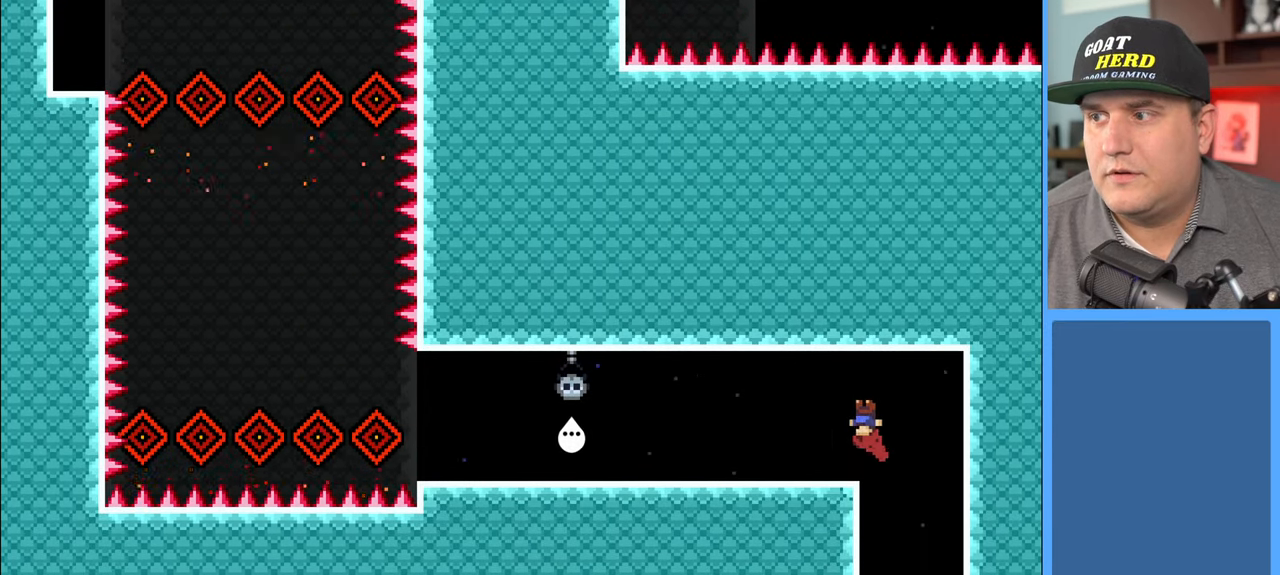
{"buttons": ["R2"], "left_stick": "left", "right_stick": "center", "events": []}